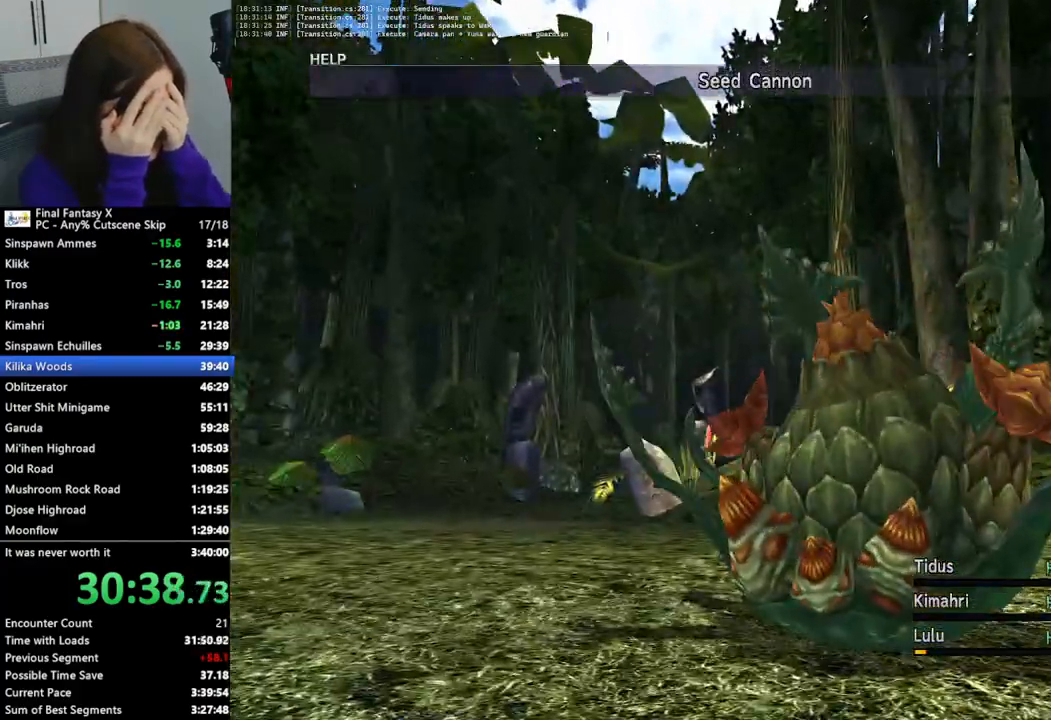
Gameplay with a controller (PlayStation layout); each line is a JSON object with the inputs held at the frame after it (dt_ms = milliseconds from this image to that frame). "events" lists button and stick changes between this image and that frame as [ms after this image, input, new state], when the widget could be followed in between.
{"dt_ms": 500, "buttons": ["L2"], "left_stick": "center", "right_stick": "center", "events": []}
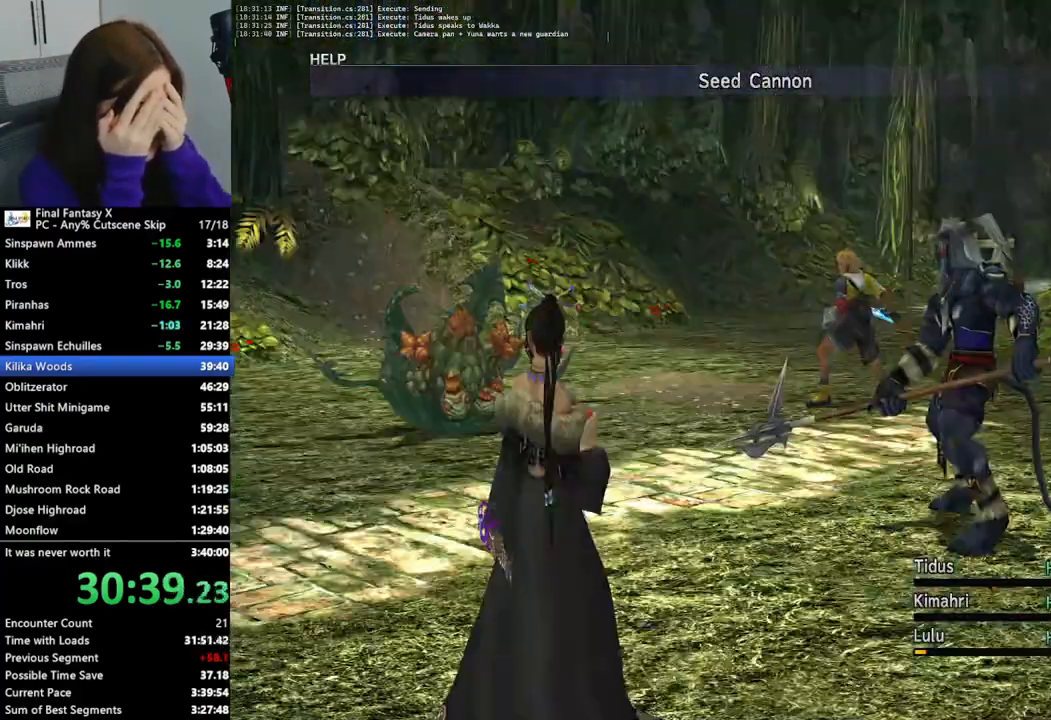
{"dt_ms": 500, "buttons": ["L2"], "left_stick": "center", "right_stick": "center", "events": []}
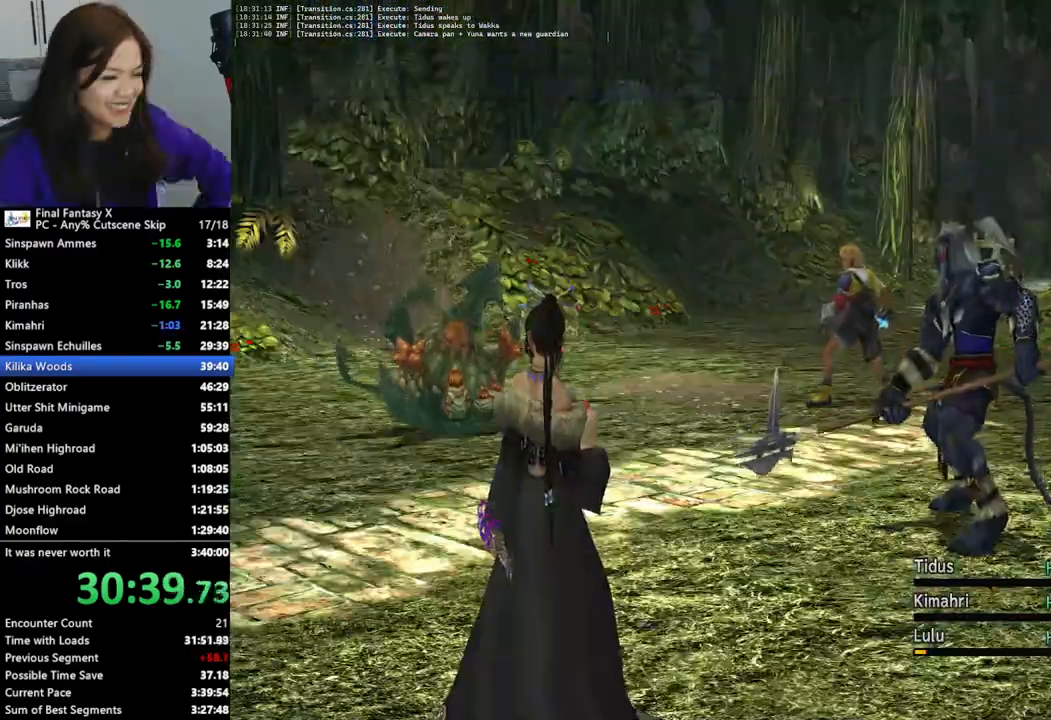
{"dt_ms": 500, "buttons": ["L2"], "left_stick": "center", "right_stick": "center", "events": []}
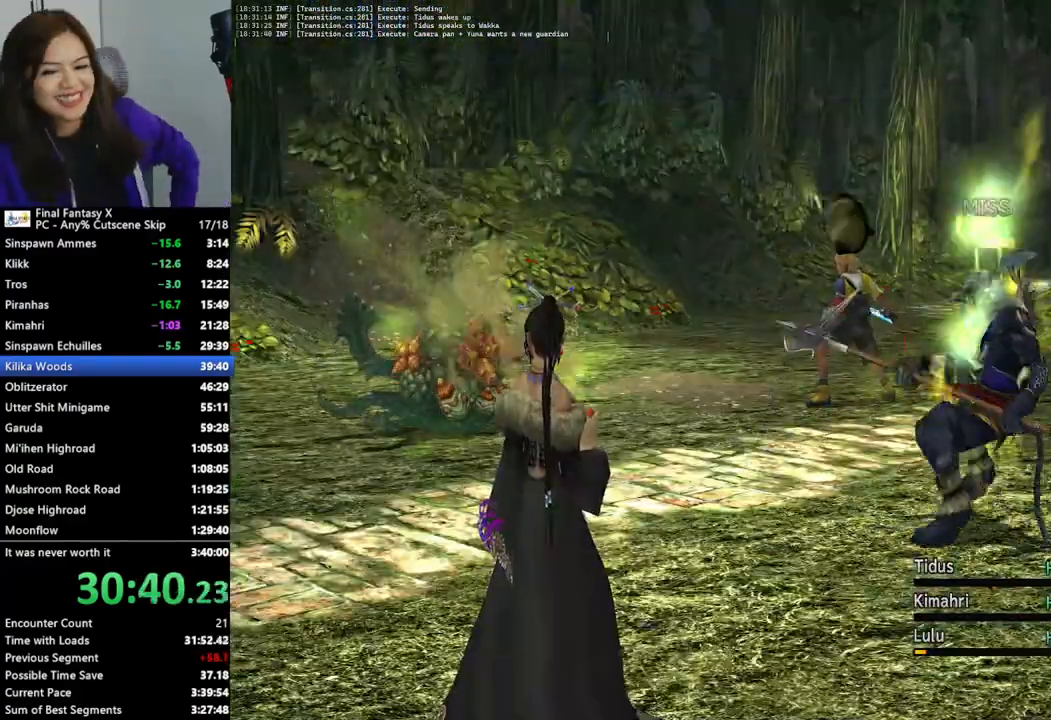
{"dt_ms": 500, "buttons": ["L2"], "left_stick": "center", "right_stick": "center", "events": []}
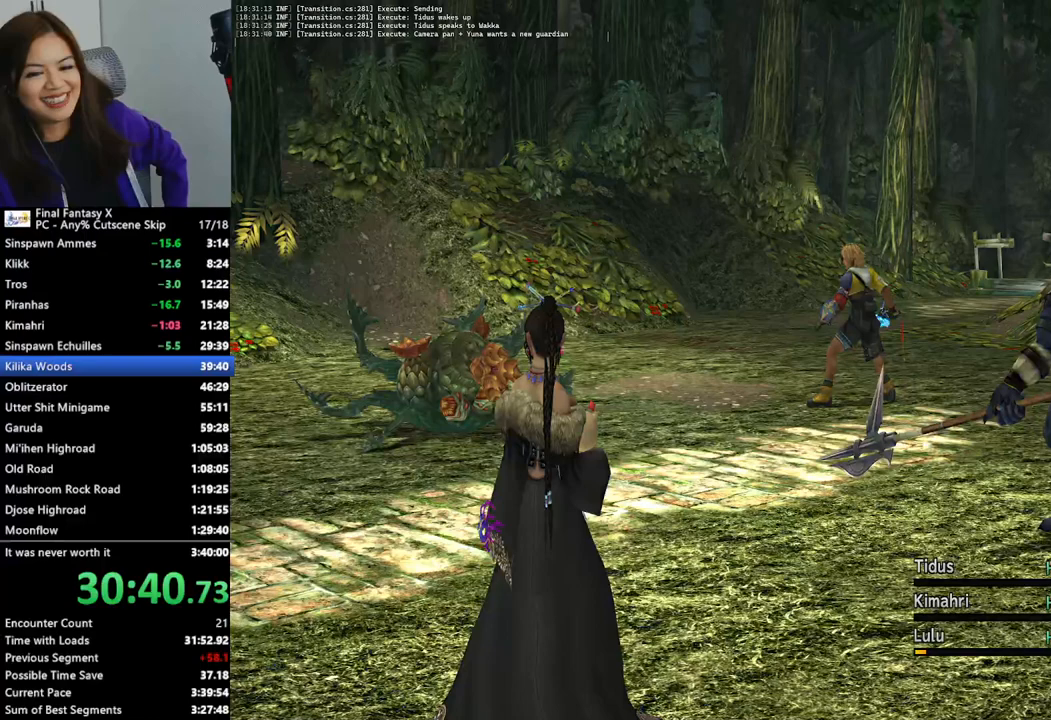
{"dt_ms": 500, "buttons": ["L2"], "left_stick": "center", "right_stick": "center", "events": []}
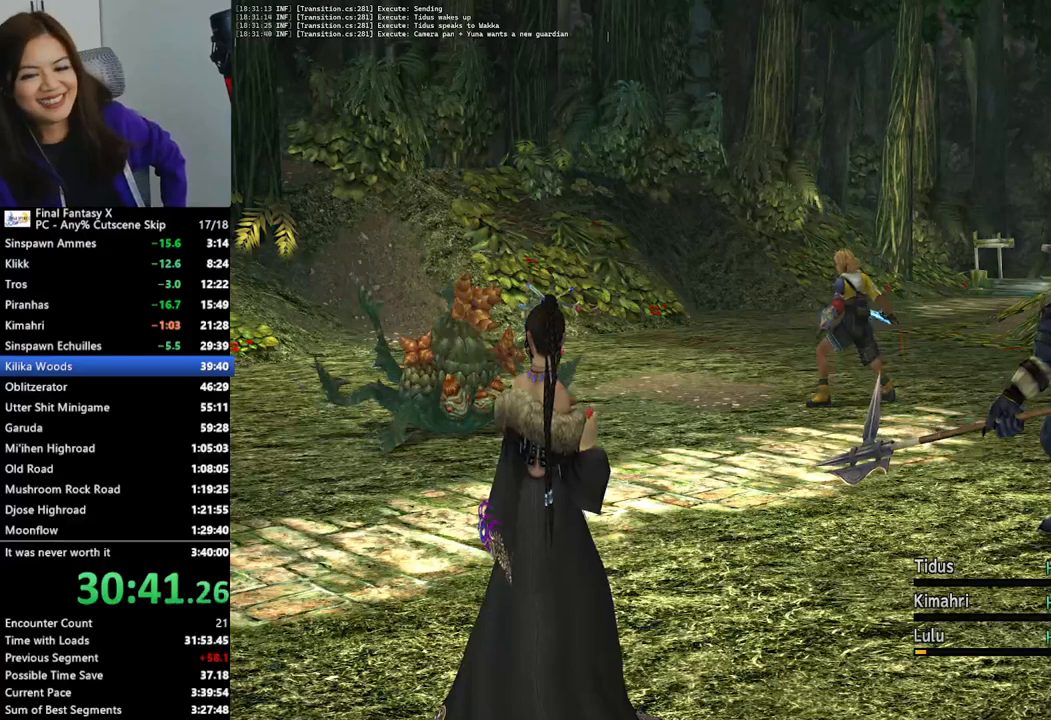
{"dt_ms": 500, "buttons": ["L2"], "left_stick": "center", "right_stick": "center", "events": []}
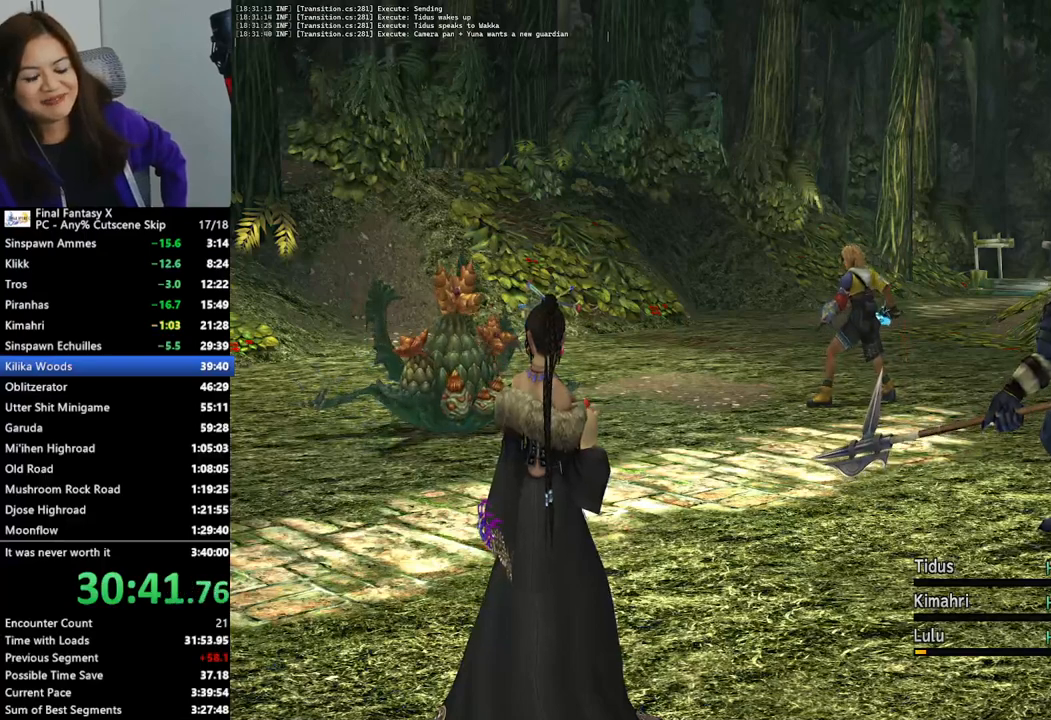
{"dt_ms": 500, "buttons": ["L2"], "left_stick": "center", "right_stick": "center", "events": []}
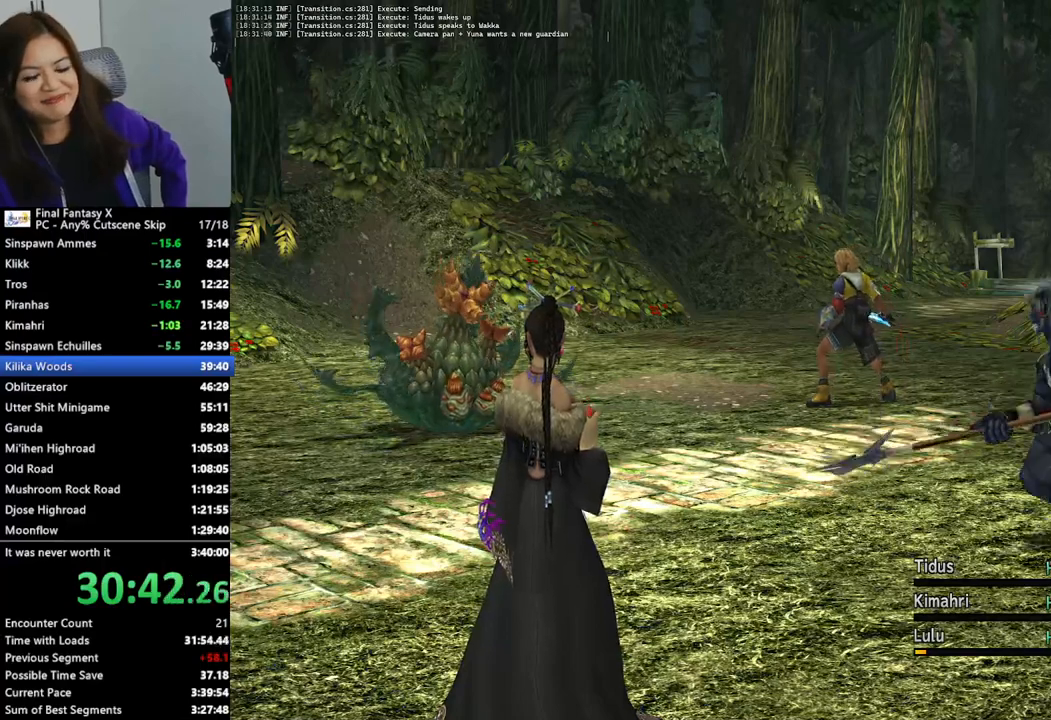
{"dt_ms": 500, "buttons": ["L2"], "left_stick": "center", "right_stick": "center", "events": []}
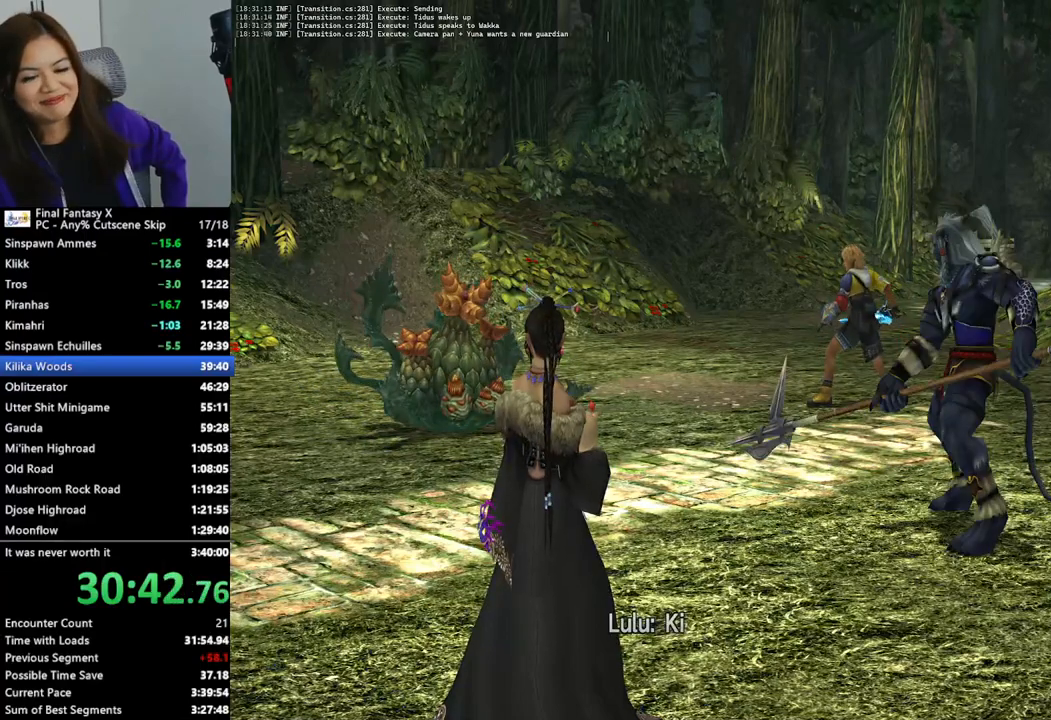
{"dt_ms": 500, "buttons": ["L2"], "left_stick": "center", "right_stick": "center", "events": []}
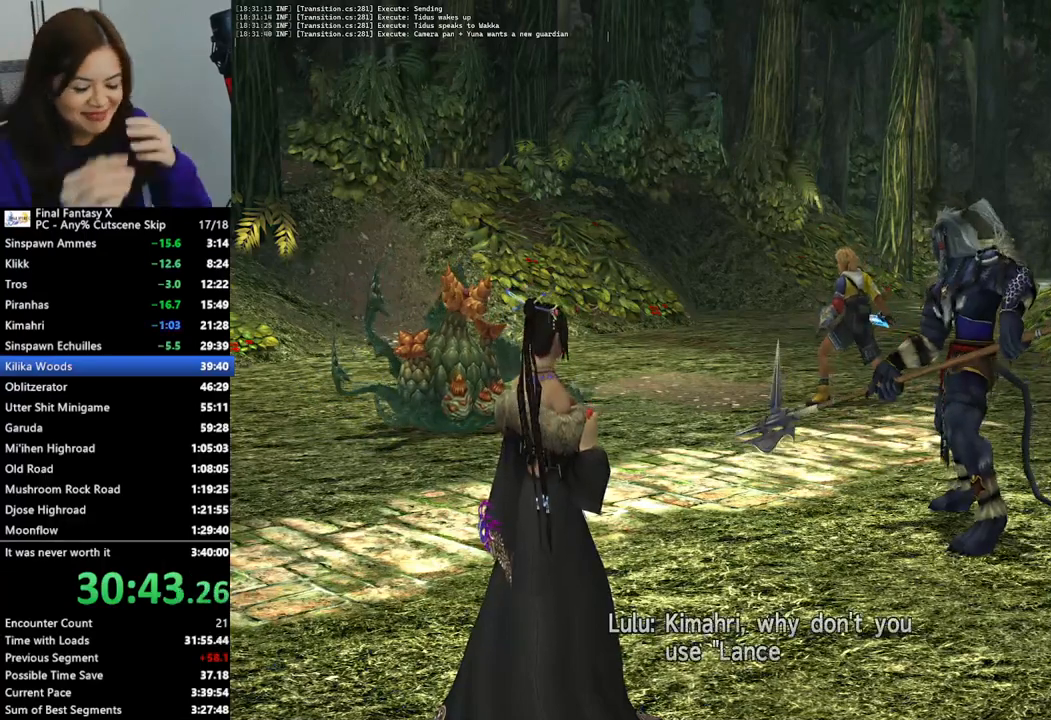
{"dt_ms": 500, "buttons": ["L2"], "left_stick": "center", "right_stick": "center", "events": []}
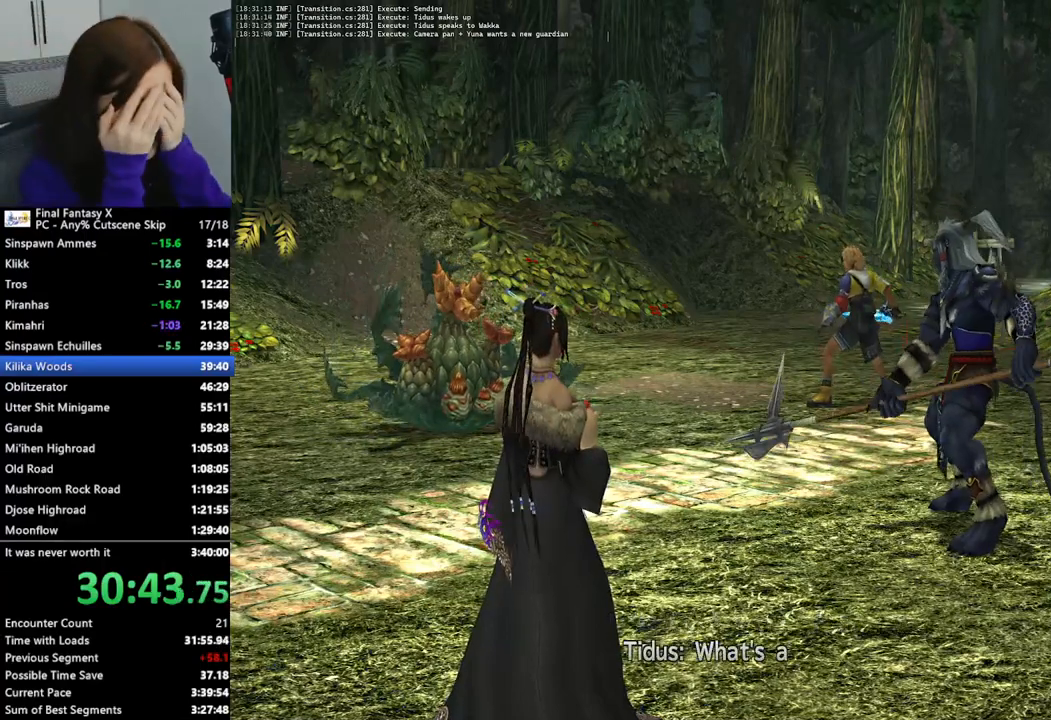
{"dt_ms": 500, "buttons": ["L2"], "left_stick": "center", "right_stick": "center", "events": []}
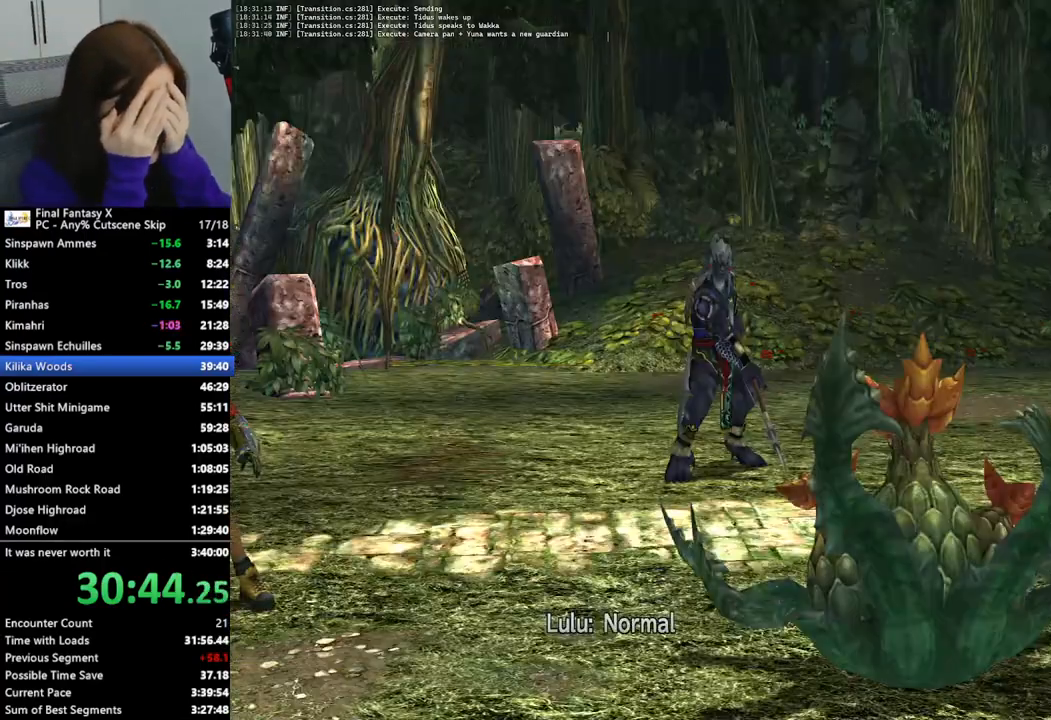
{"dt_ms": 500, "buttons": ["L2"], "left_stick": "center", "right_stick": "center", "events": []}
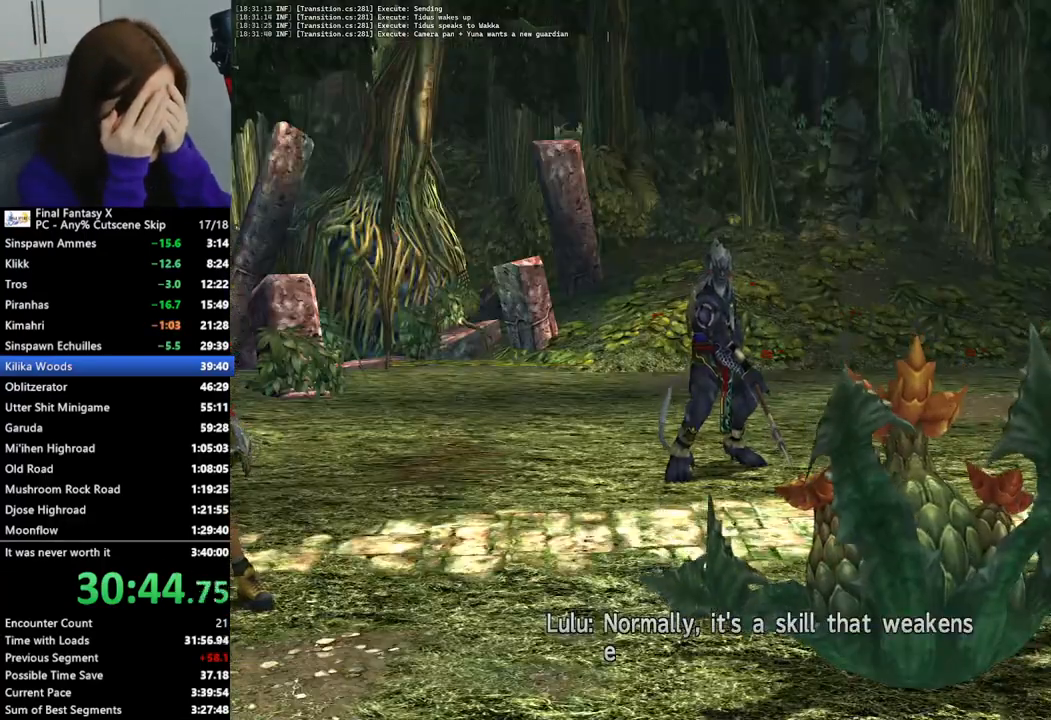
{"dt_ms": 500, "buttons": ["L2"], "left_stick": "center", "right_stick": "center", "events": []}
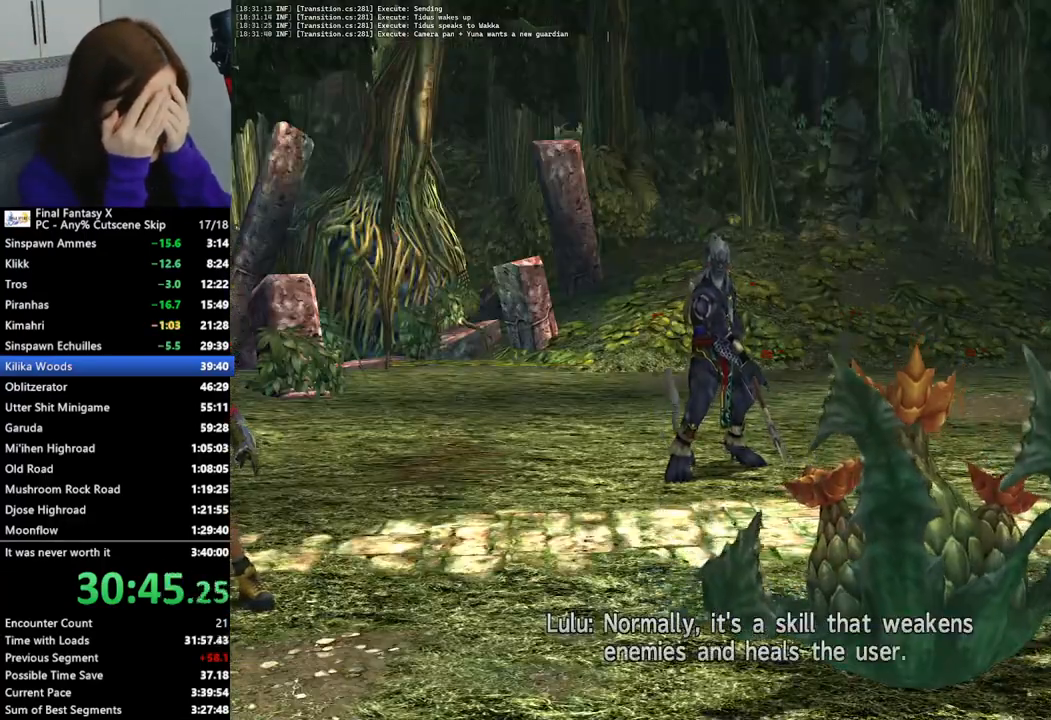
{"dt_ms": 500, "buttons": ["L2"], "left_stick": "center", "right_stick": "center", "events": []}
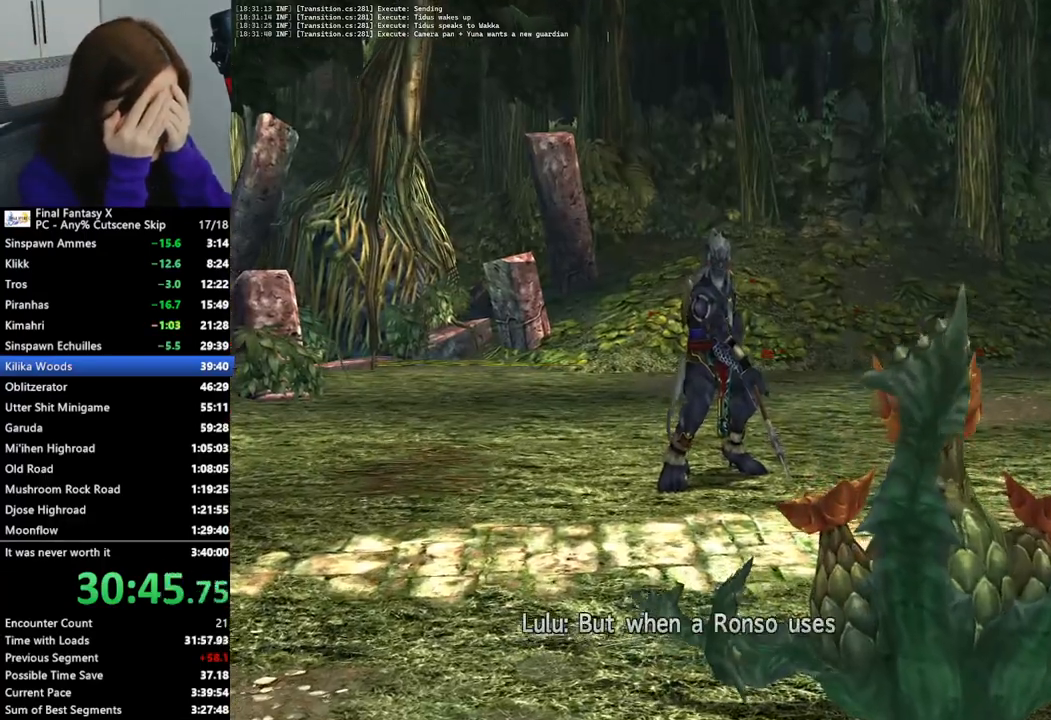
{"dt_ms": 500, "buttons": ["L2"], "left_stick": "center", "right_stick": "center", "events": []}
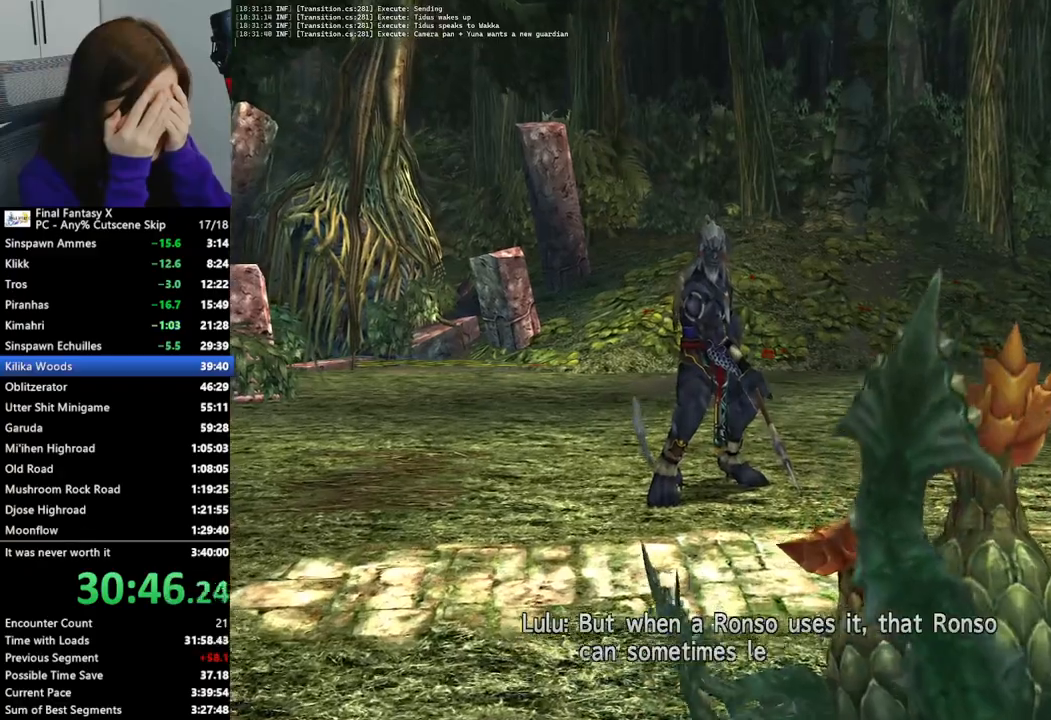
{"dt_ms": 500, "buttons": ["L2"], "left_stick": "center", "right_stick": "center", "events": []}
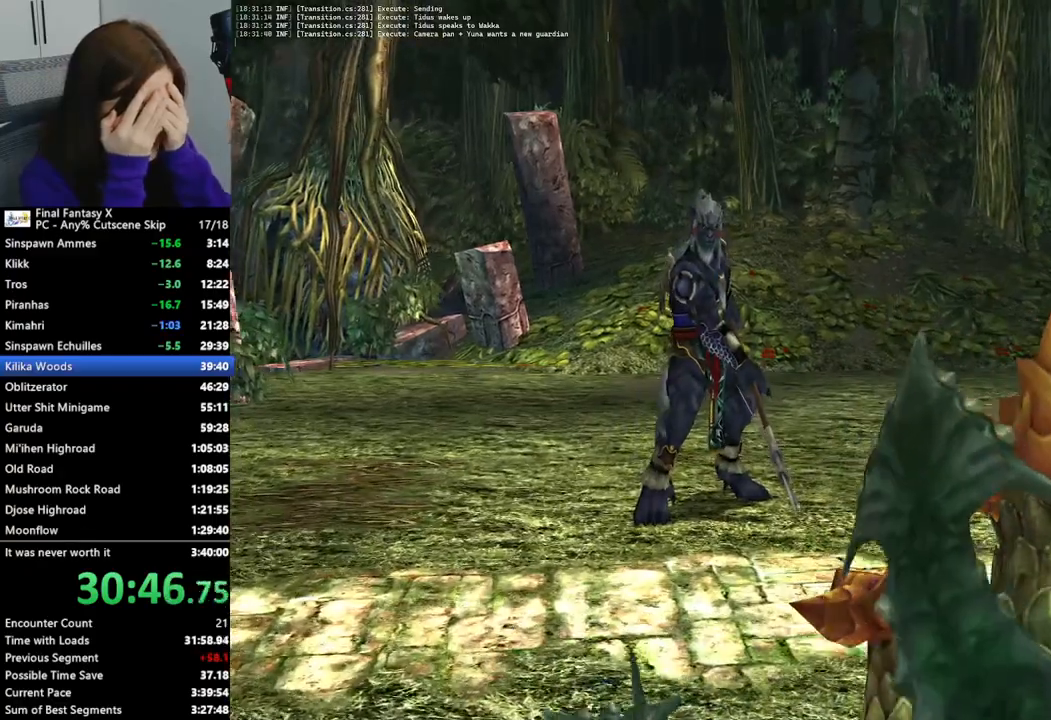
{"dt_ms": 500, "buttons": ["L2"], "left_stick": "center", "right_stick": "center", "events": []}
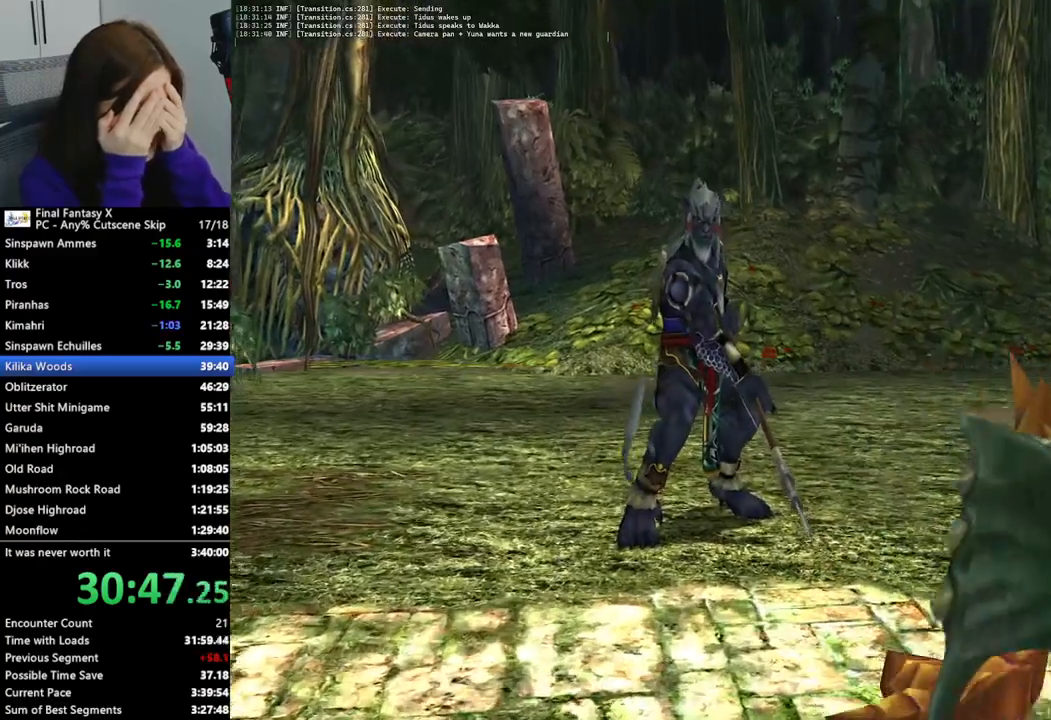
{"dt_ms": 500, "buttons": ["L2"], "left_stick": "center", "right_stick": "center", "events": [[400, "HOME", "down"], [467, "HOME", "up"]]}
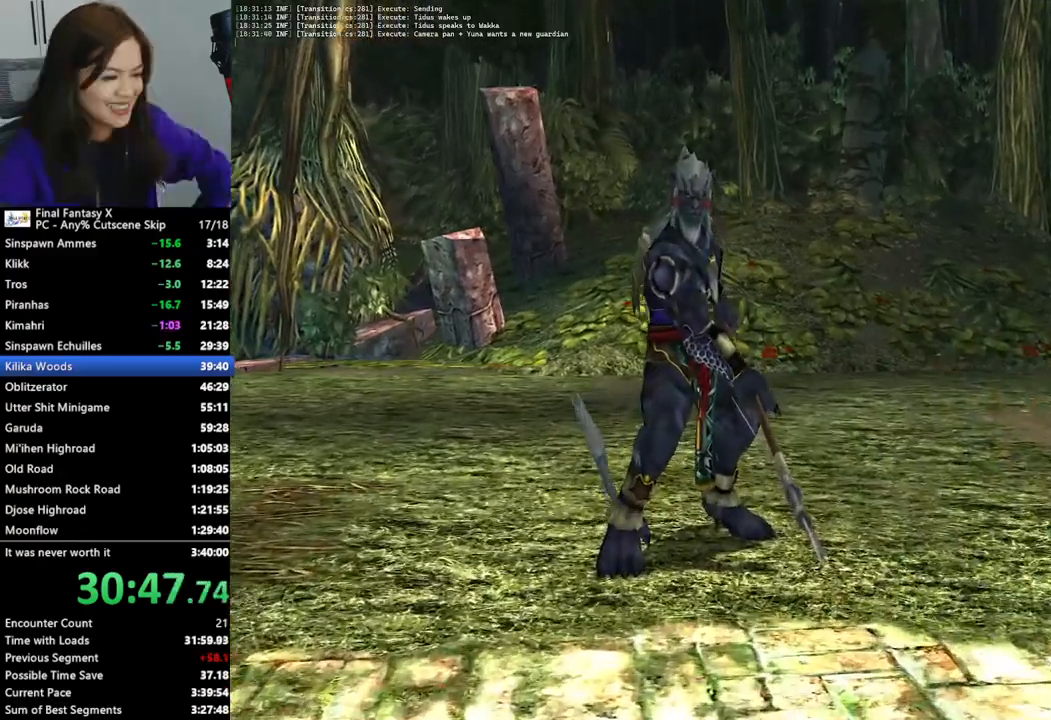
{"dt_ms": 500, "buttons": ["L2"], "left_stick": "center", "right_stick": "center"}
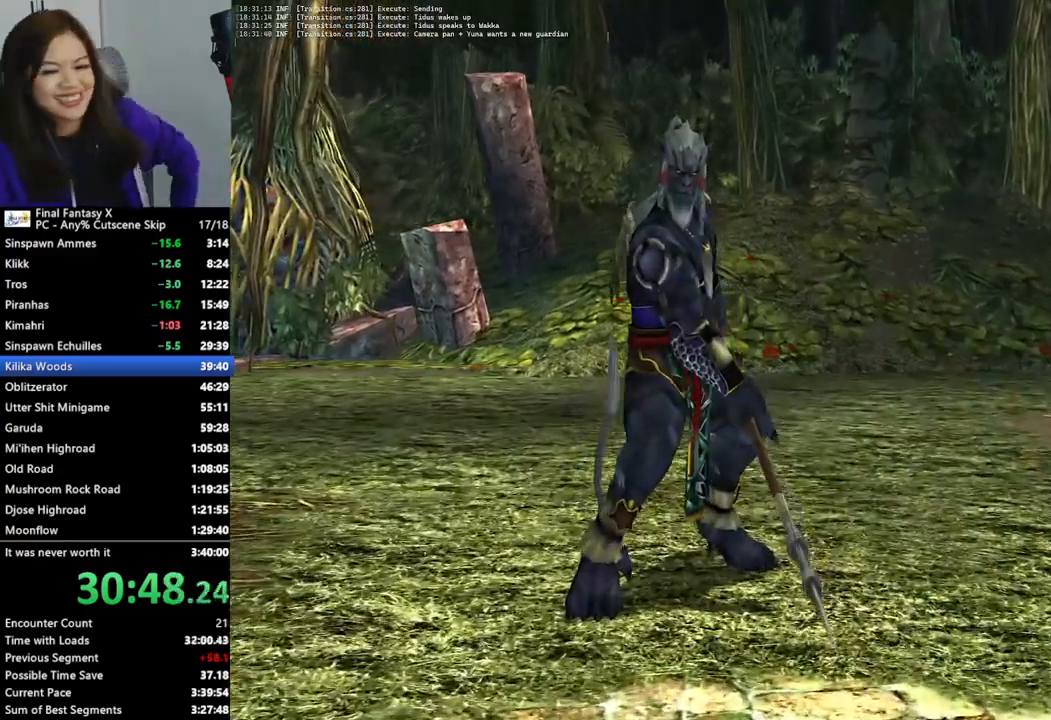
{"dt_ms": 500, "buttons": ["L2"], "left_stick": "center", "right_stick": "center", "events": []}
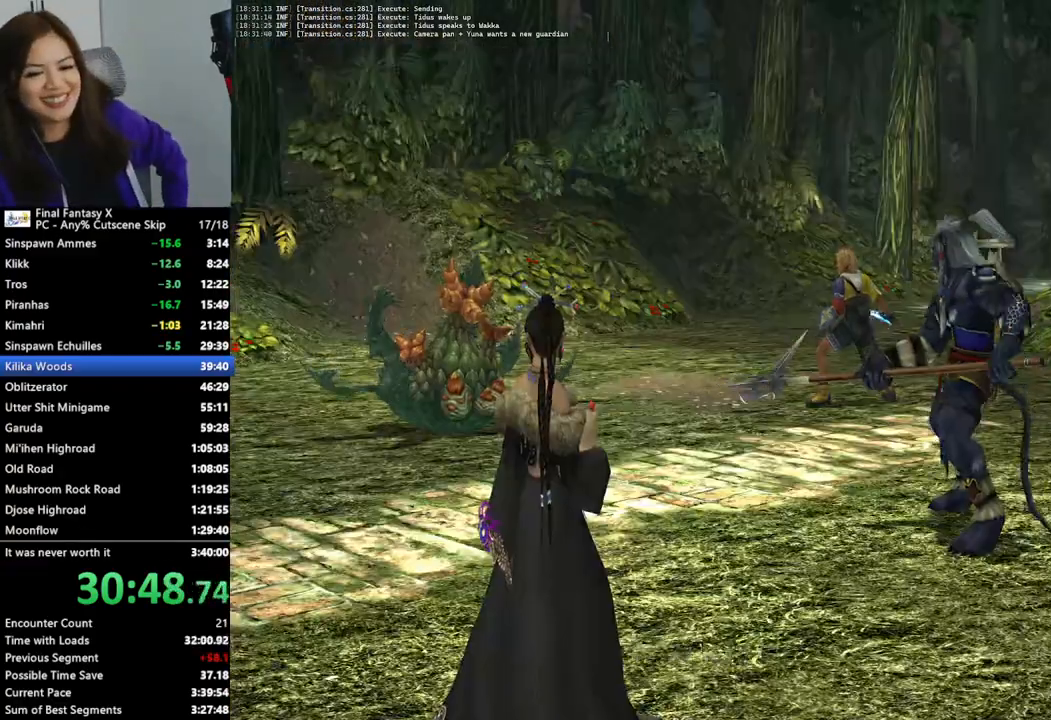
{"dt_ms": 500, "buttons": ["L2"], "left_stick": "center", "right_stick": "center", "events": []}
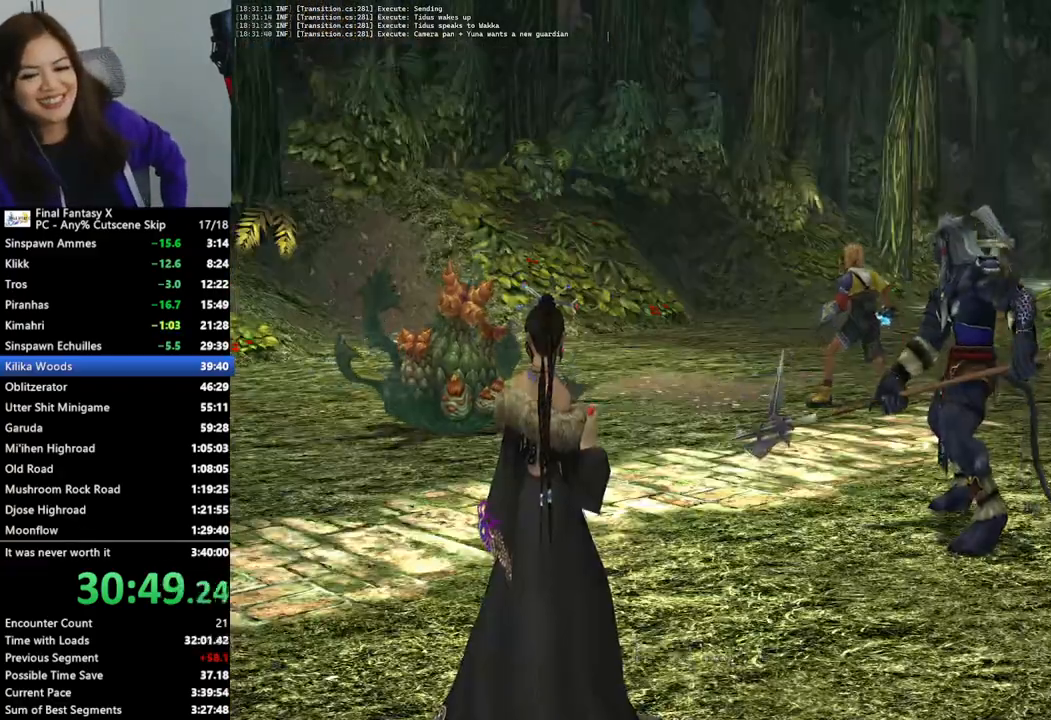
{"dt_ms": 500, "buttons": ["L2"], "left_stick": "center", "right_stick": "center", "events": []}
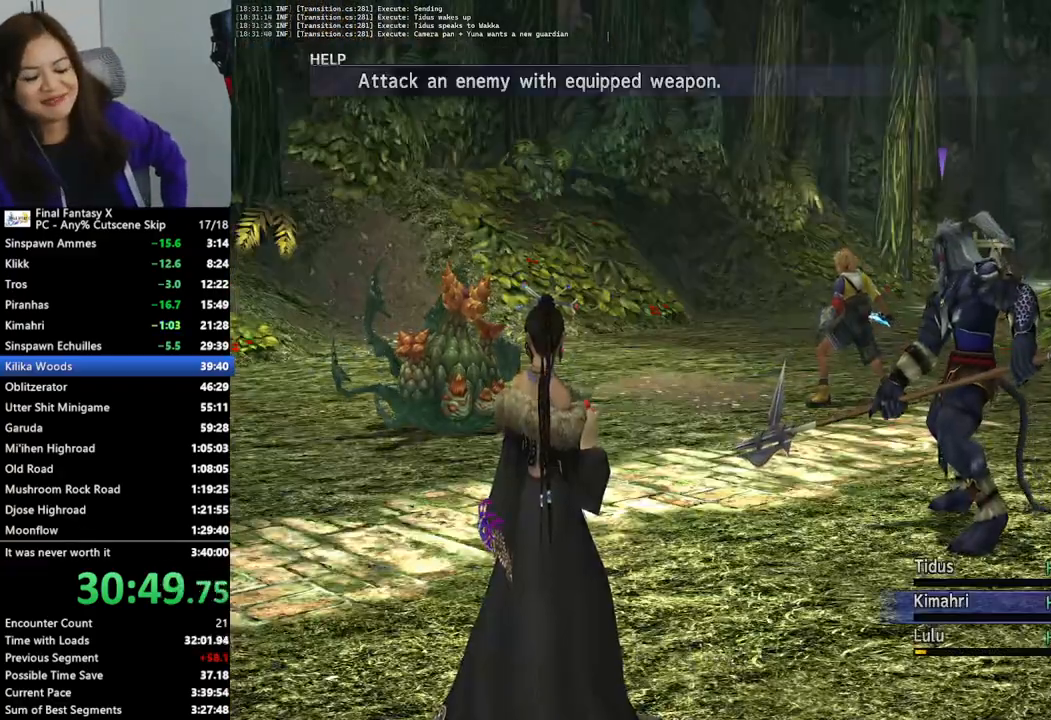
{"dt_ms": 500, "buttons": ["DPAD_DOWN"], "left_stick": "center", "right_stick": "center", "events": [[67, "L2", "up"], [500, "DPAD_DOWN", "down"]]}
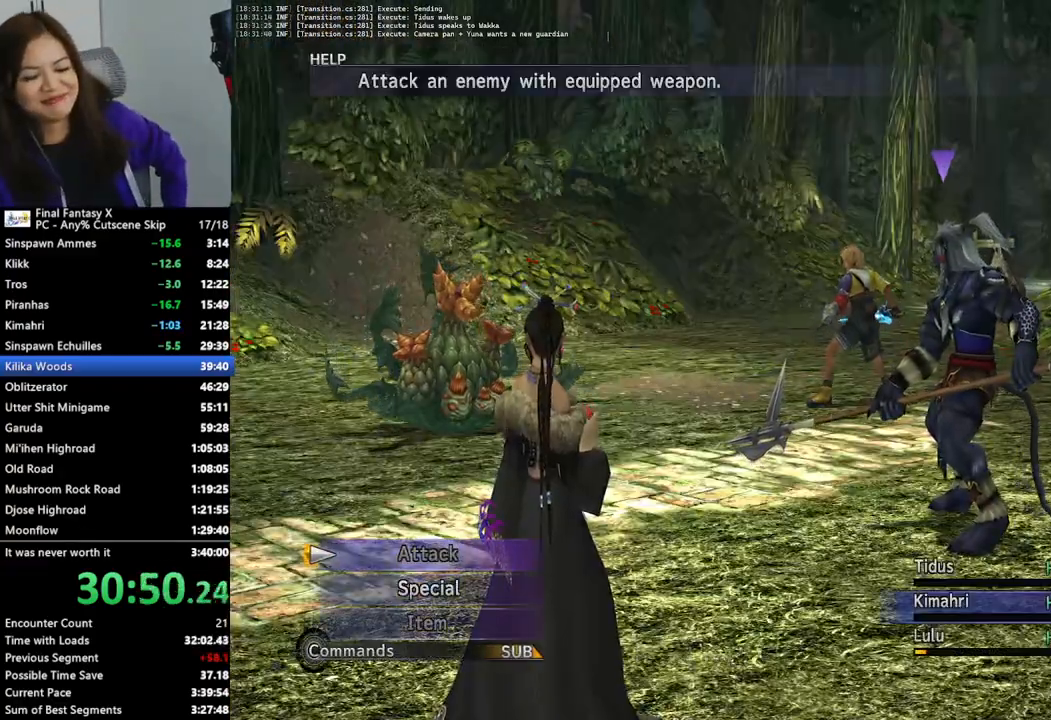
{"dt_ms": 500, "buttons": ["CROSS"], "left_stick": "center", "right_stick": "center", "events": [[67, "CROSS", "down"], [100, "DPAD_DOWN", "up"], [167, "CROSS", "up"], [200, "CROSS", "down"], [300, "CROSS", "up"], [333, "CROSS", "down"]]}
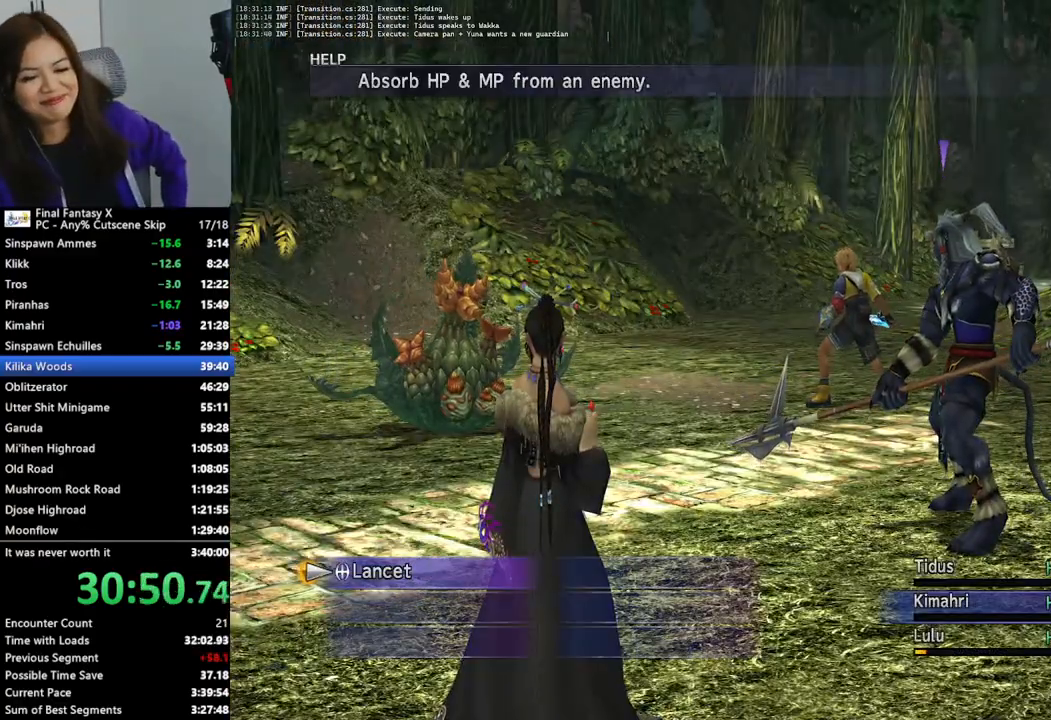
{"dt_ms": 500, "buttons": [], "left_stick": "center", "right_stick": "center", "events": [[33, "CROSS", "up"], [100, "CROSS", "down"], [167, "CROSS", "up"], [233, "CROSS", "down"], [300, "CROSS", "up"], [367, "CROSS", "down"], [467, "CROSS", "up"]]}
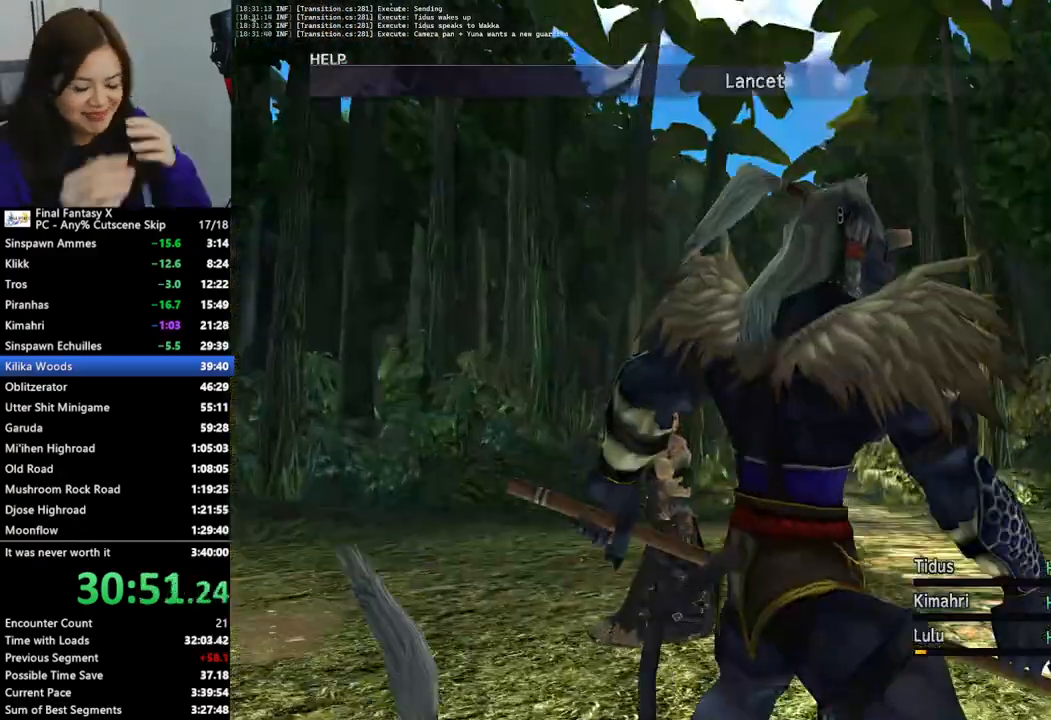
{"dt_ms": 500, "buttons": ["L2"], "left_stick": "center", "right_stick": "center", "events": [[67, "L2", "down"]]}
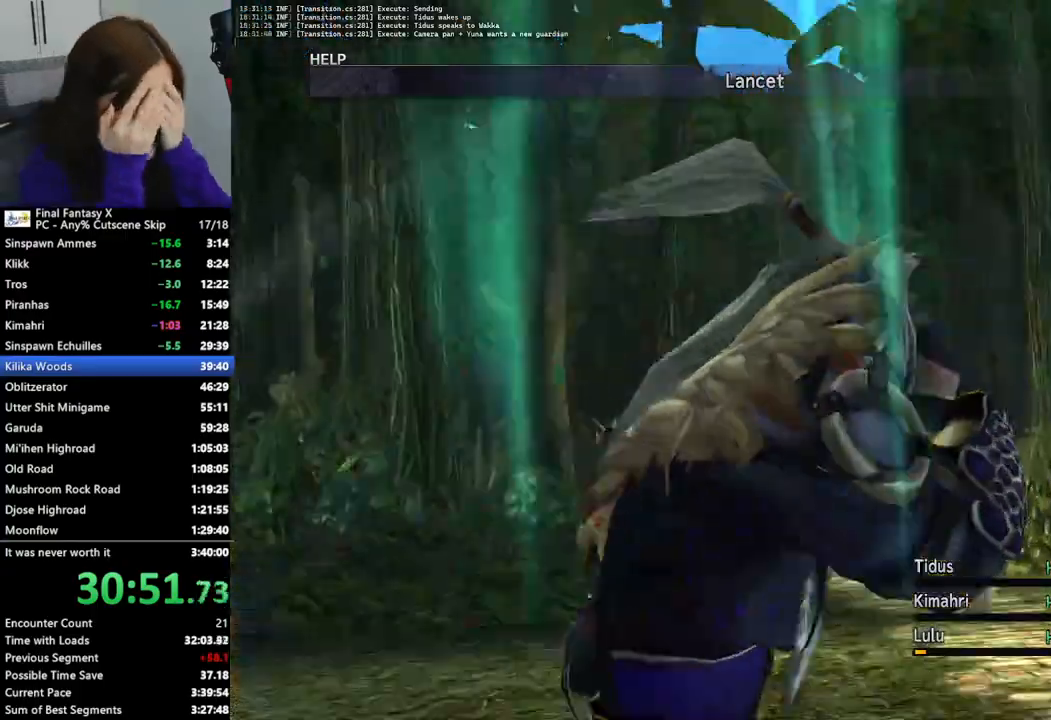
{"dt_ms": 500, "buttons": ["L2"], "left_stick": "center", "right_stick": "center", "events": []}
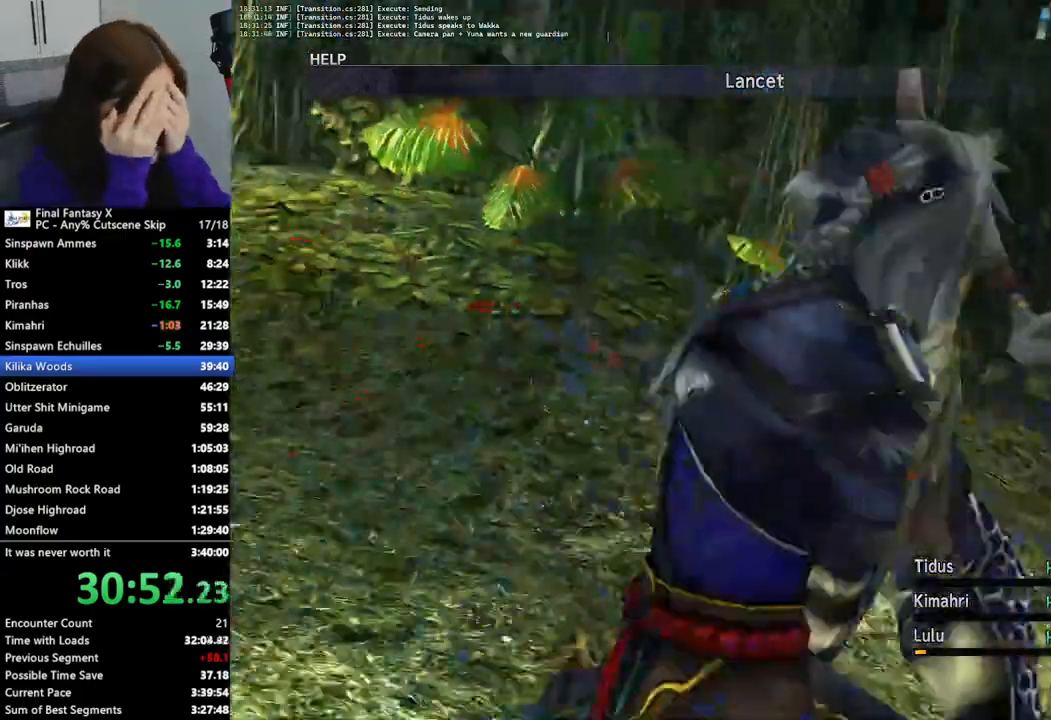
{"dt_ms": 500, "buttons": ["L2"], "left_stick": "center", "right_stick": "center"}
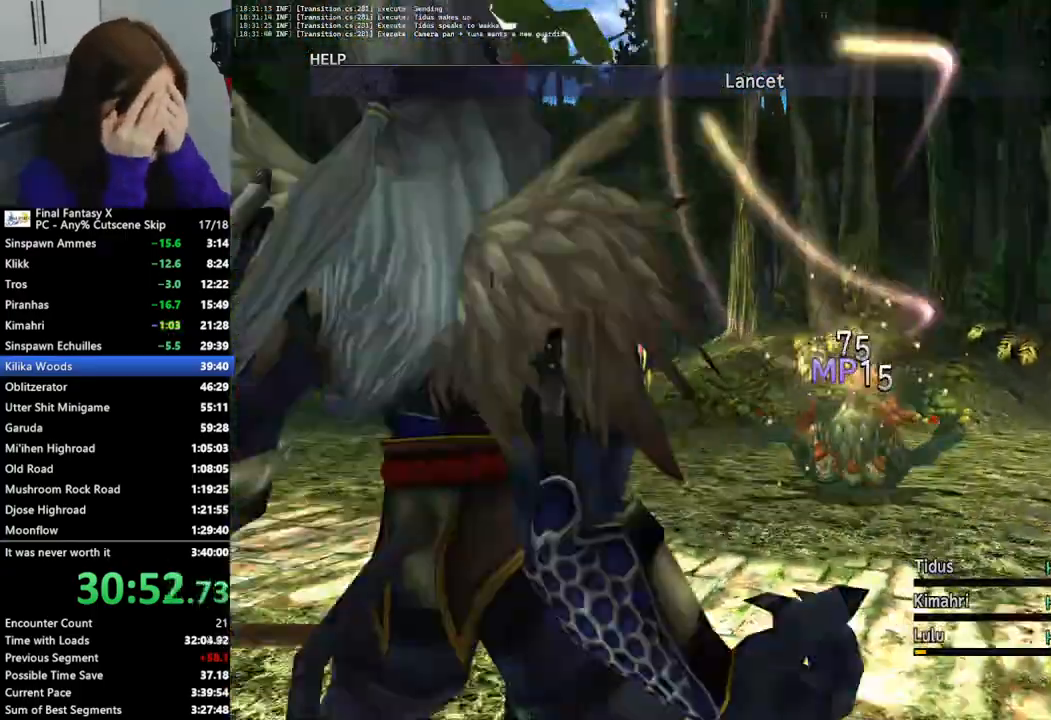
{"dt_ms": 1000, "buttons": ["TRIANGLE"], "left_stick": "center", "right_stick": "center"}